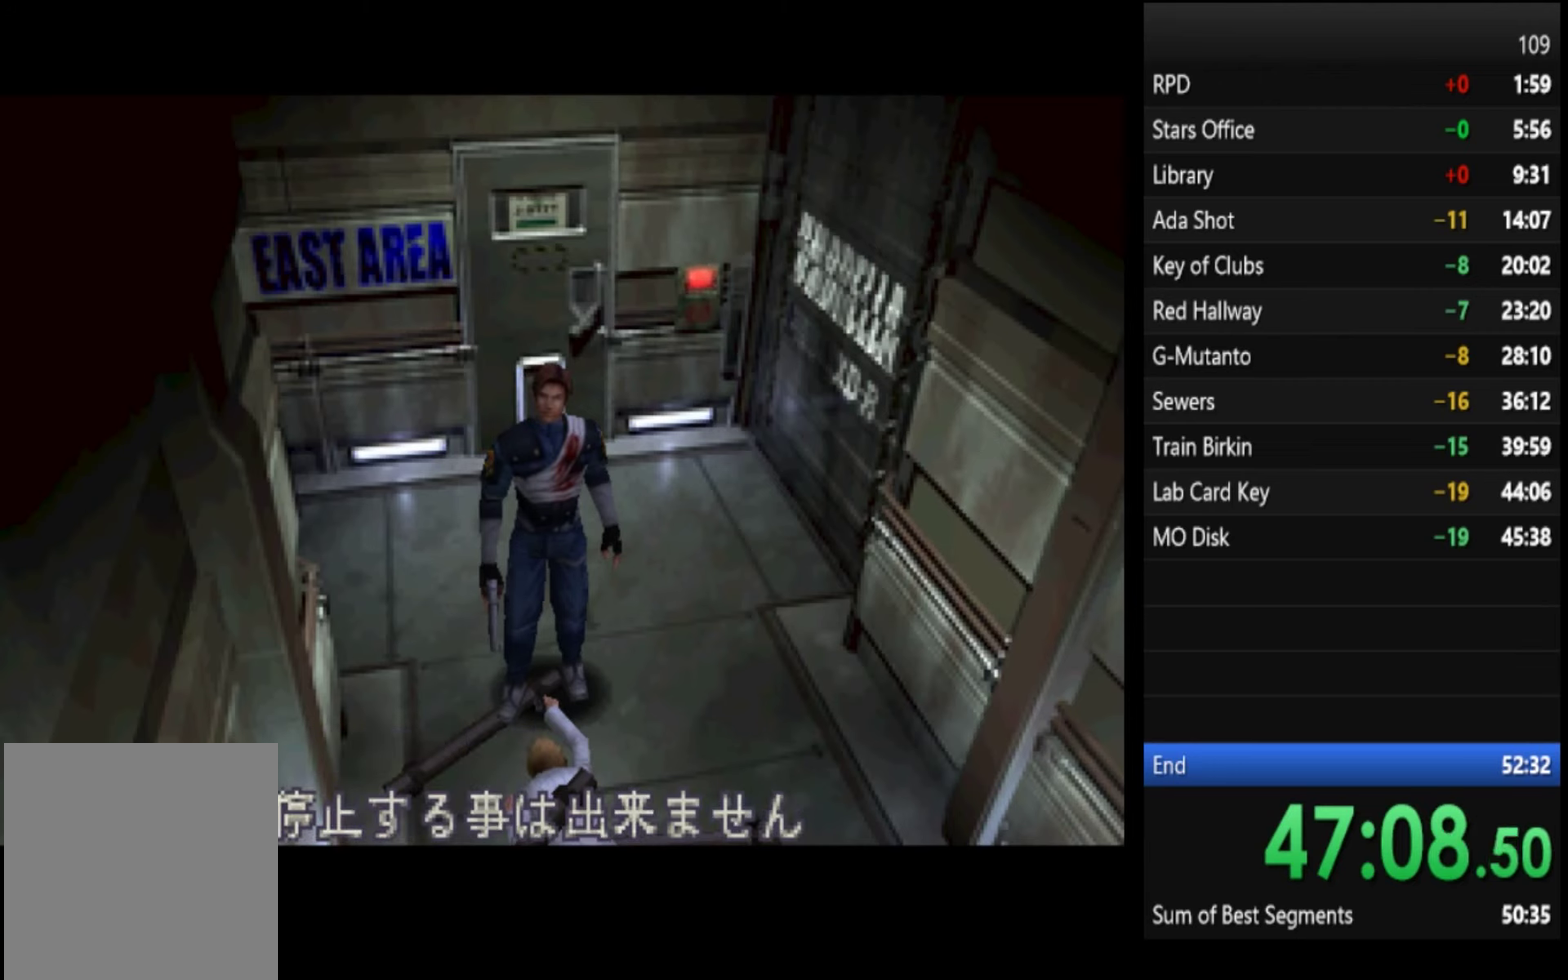
Gameplay with a controller (PlayStation layout); each line is a JSON object with the inputs held at the frame after it. "events" lists button and stick changes between this image and that frame as [ms after this image, input, new state], when the widget could be followed in between.
{"buttons": [], "left_stick": "center", "right_stick": "center", "events": [[66, "L2", "down"], [66, "R2", "down"], [166, "L2", "up"], [200, "R2", "up"], [300, "L2", "down"], [300, "R2", "down"], [433, "L2", "up"], [433, "R2", "up"]]}
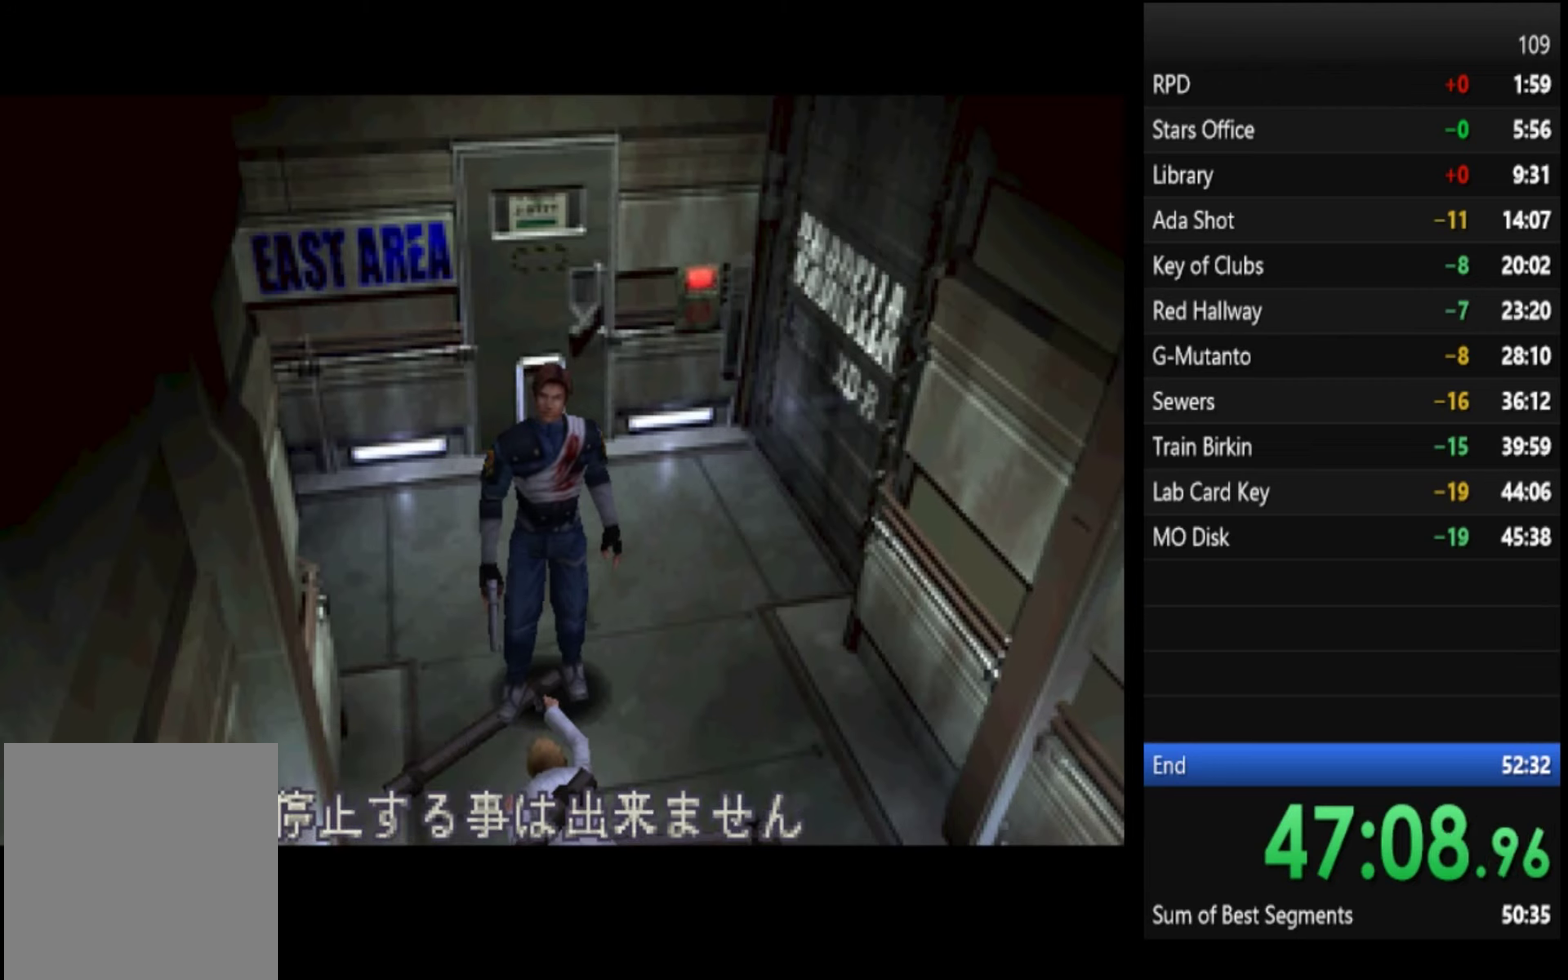
{"buttons": ["L2", "R2"], "left_stick": "center", "right_stick": "center", "events": [[33, "R2", "down"], [66, "L2", "down"], [100, "R2", "up"], [133, "L2", "up"], [200, "L2", "down"], [200, "R2", "down"], [300, "L2", "up"], [300, "R2", "up"], [433, "L2", "down"], [433, "R2", "down"]]}
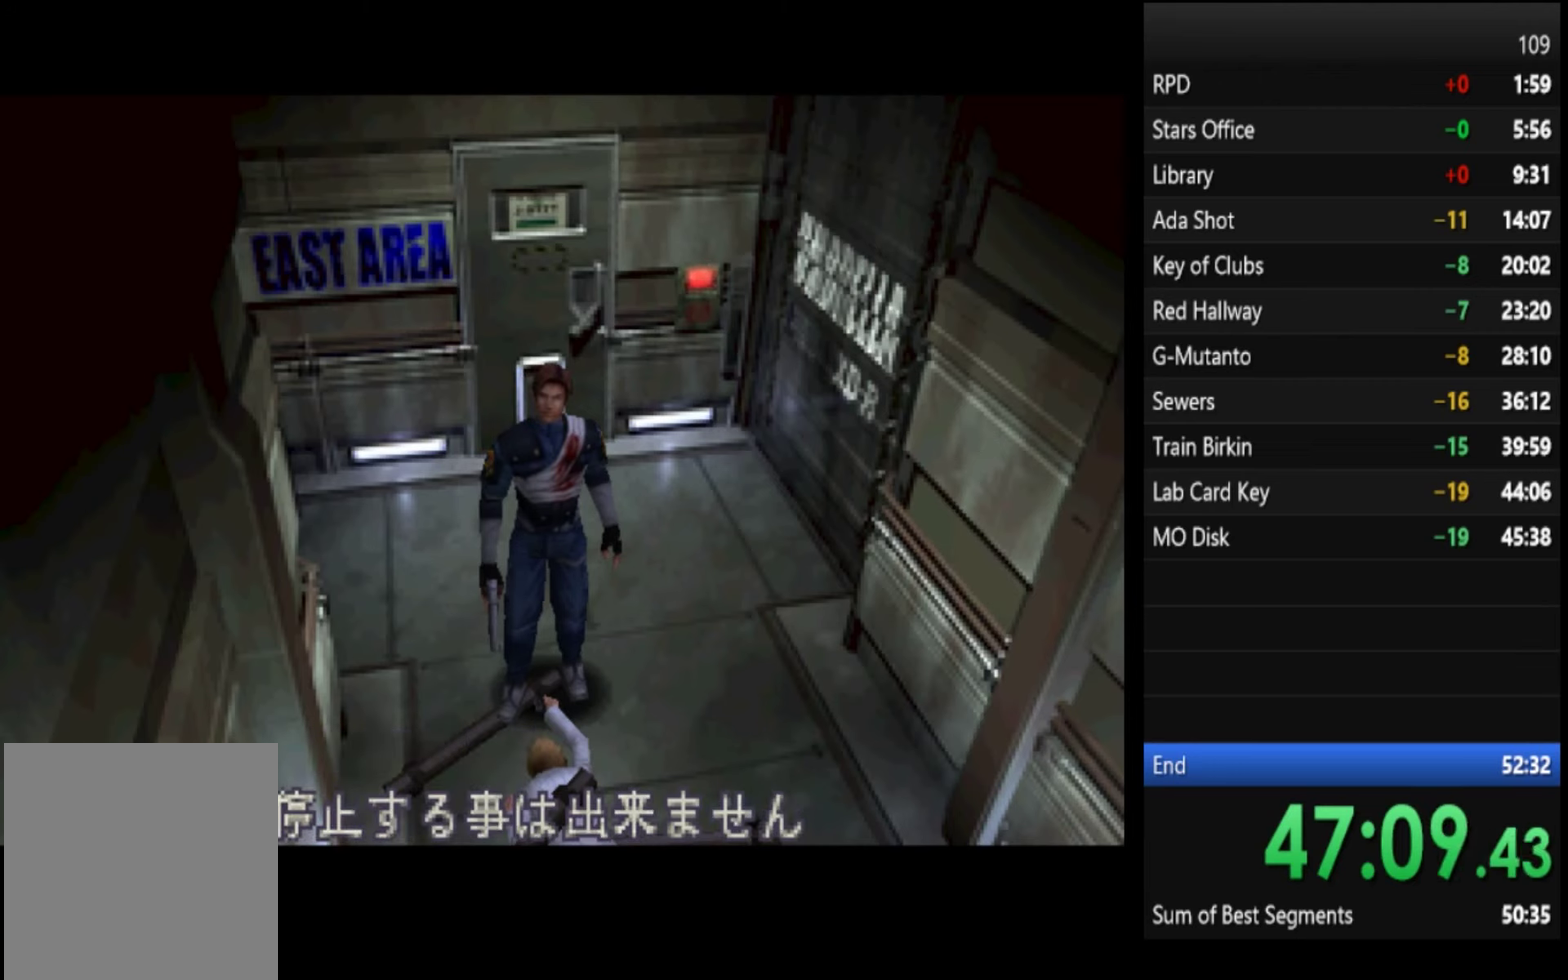
{"buttons": ["L2", "R2"], "left_stick": "center", "right_stick": "center", "events": [[33, "L2", "up"], [33, "R2", "up"], [400, "L2", "down"], [400, "R2", "down"]]}
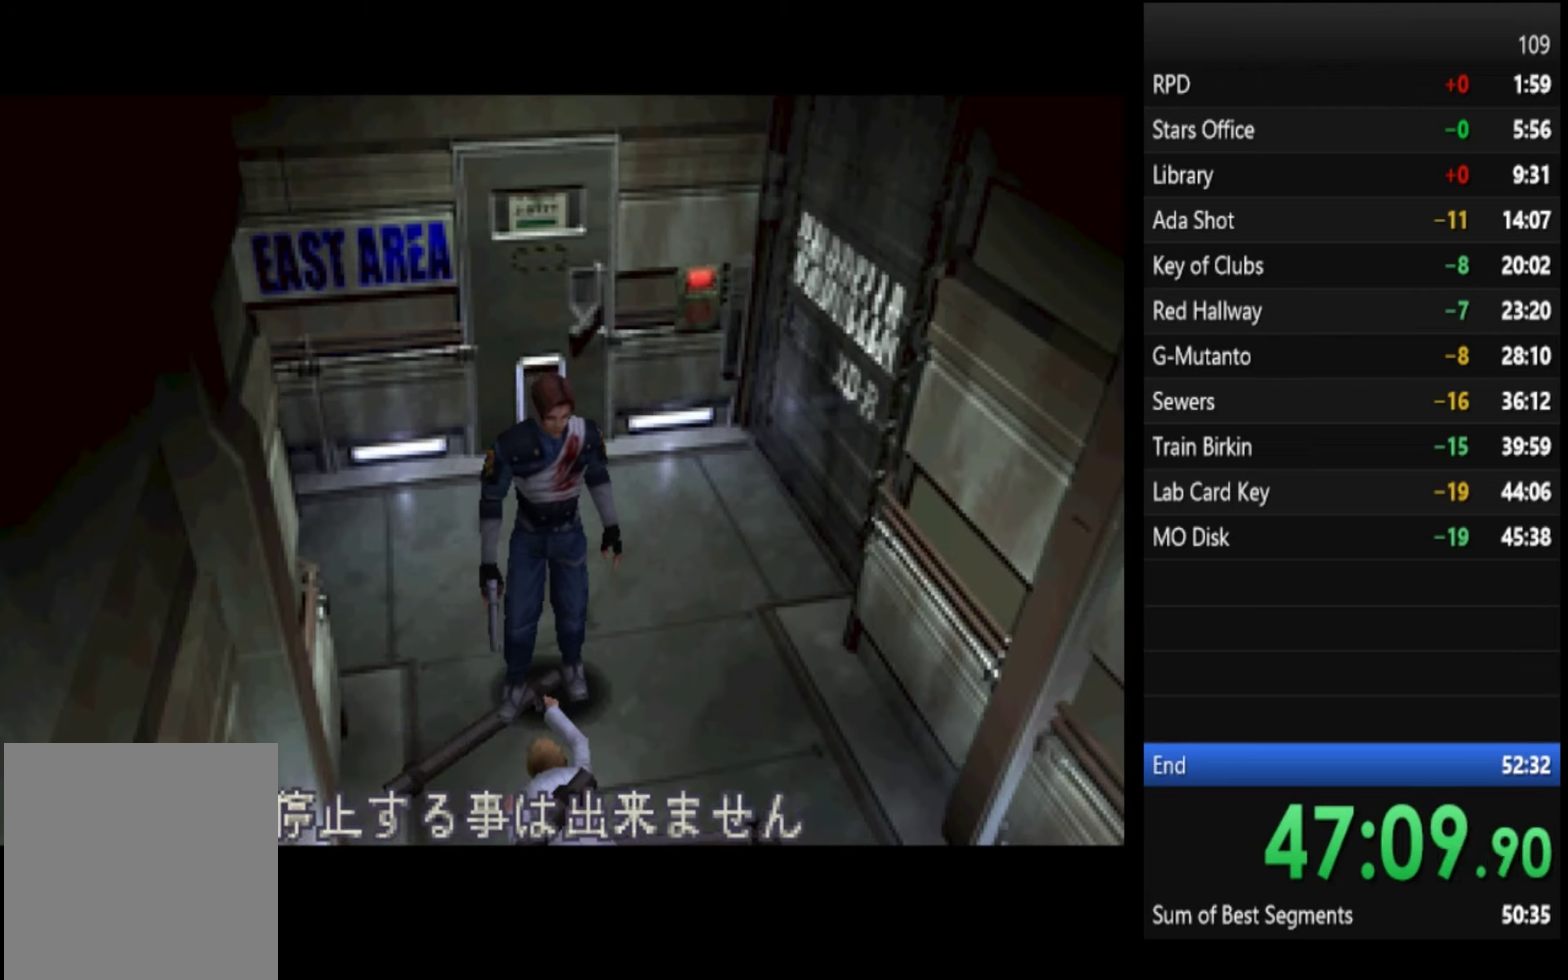
{"buttons": ["L2", "R2"], "left_stick": "center", "right_stick": "center", "events": [[400, "L2", "up"], [466, "L2", "down"]]}
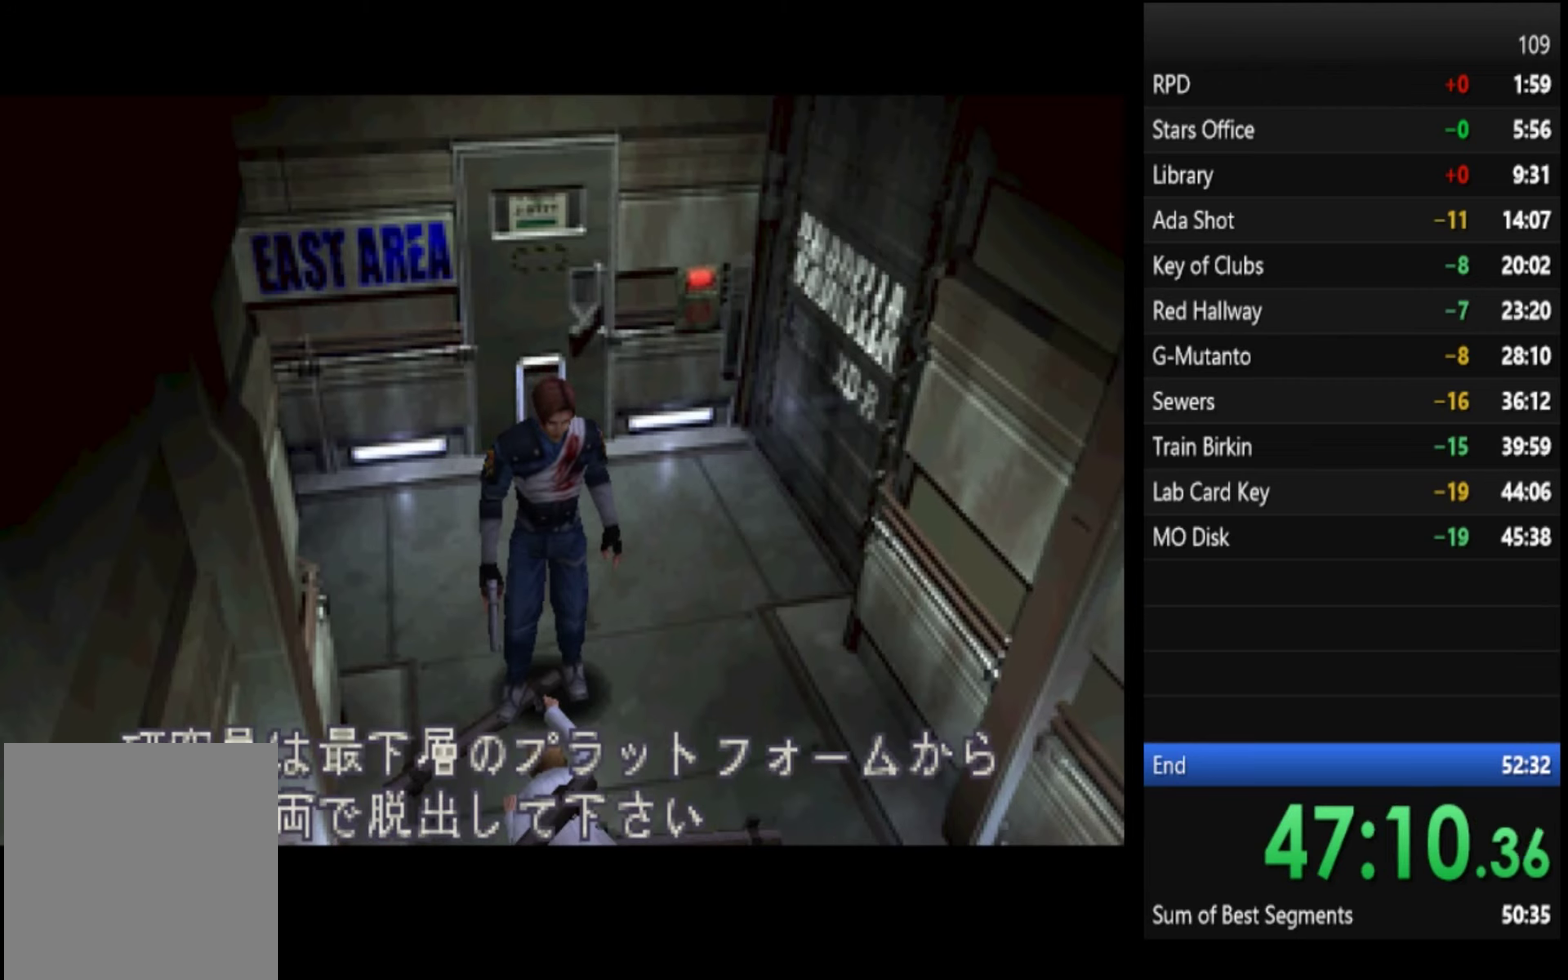
{"buttons": ["L2", "R2"], "left_stick": "center", "right_stick": "center", "events": [[200, "R2", "up"], [233, "L2", "up"], [400, "L2", "down"], [400, "R2", "down"]]}
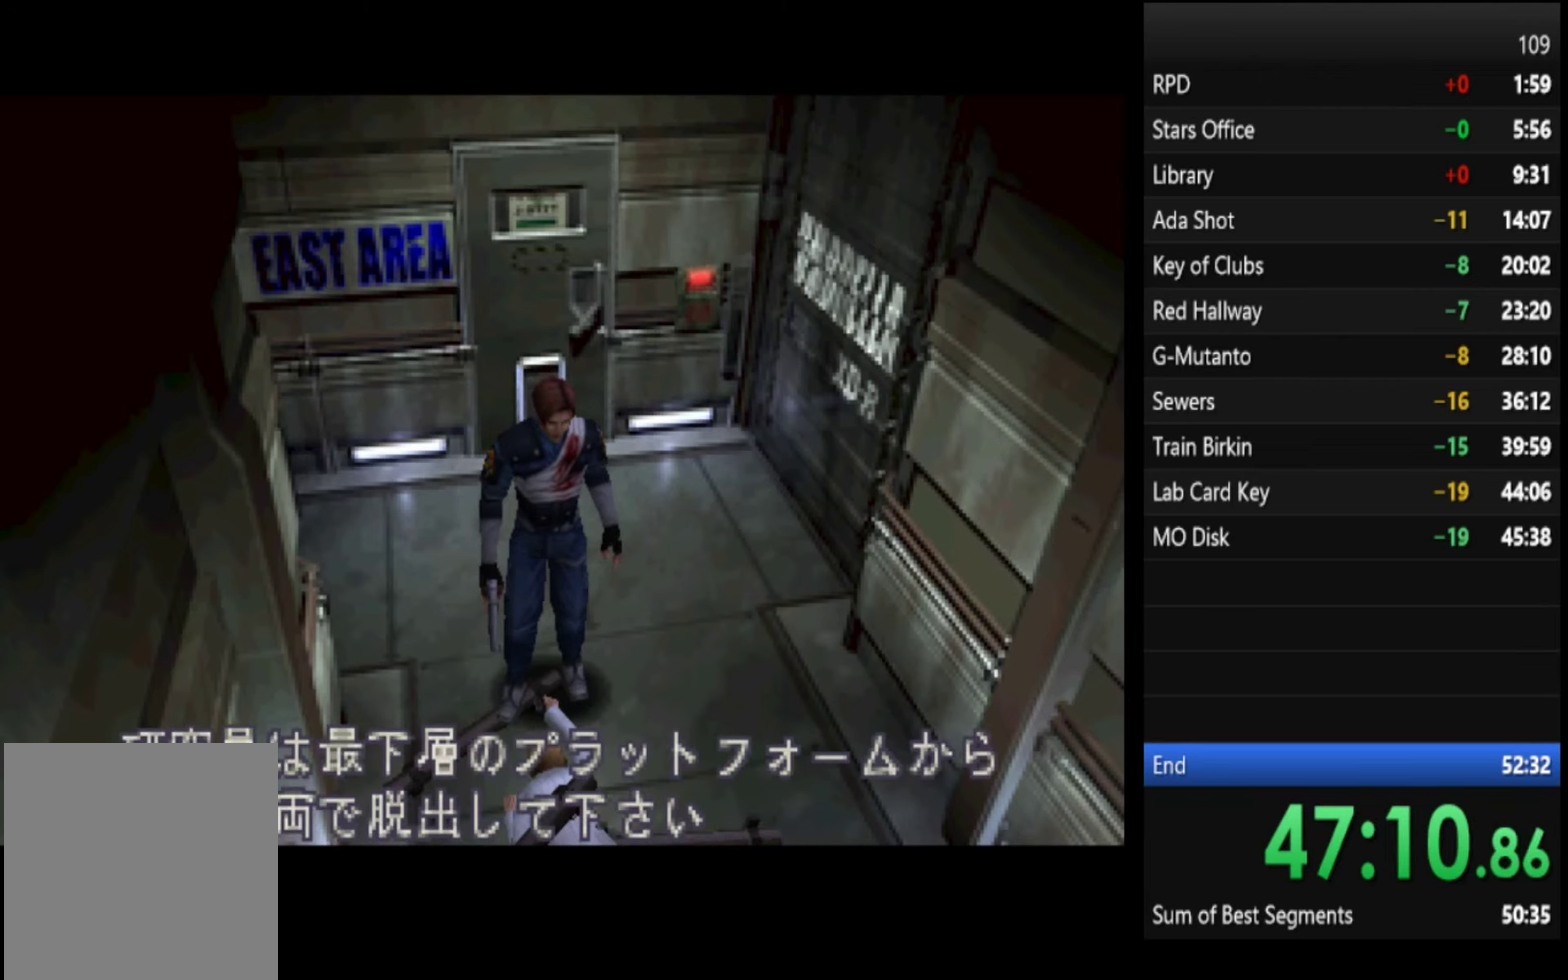
{"buttons": [], "left_stick": "center", "right_stick": "center", "events": [[33, "L2", "up"], [33, "R2", "up"], [133, "L2", "down"], [133, "R2", "down"], [233, "L2", "up"], [233, "R2", "up"], [333, "L2", "down"], [366, "R2", "down"], [466, "L2", "up"], [466, "R2", "up"]]}
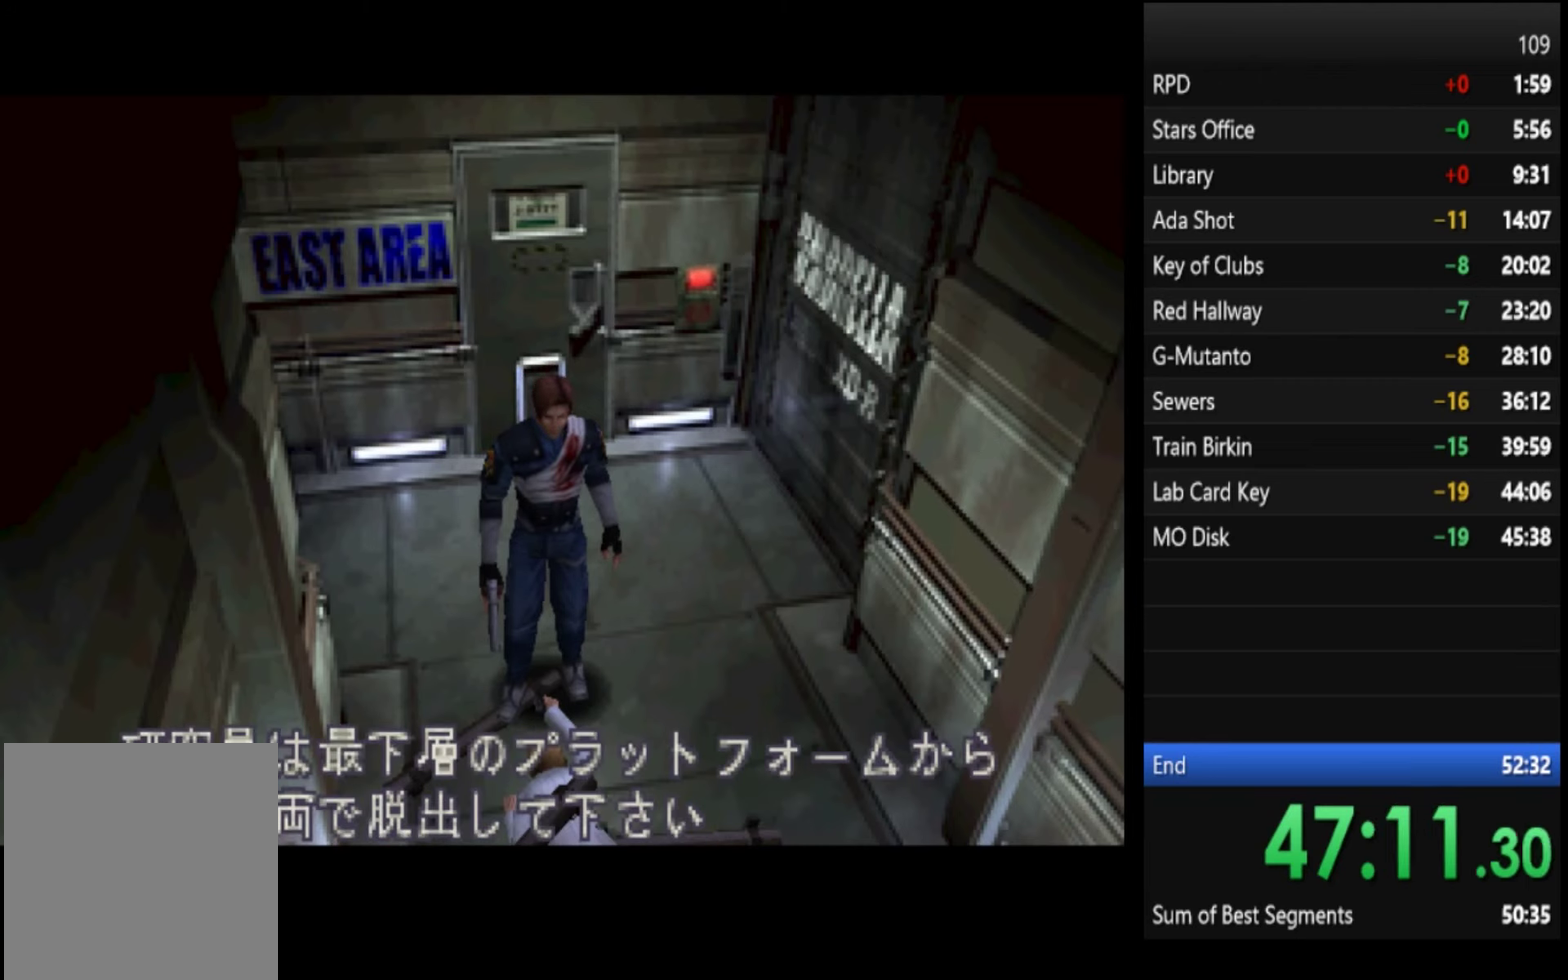
{"buttons": [], "left_stick": "center", "right_stick": "center", "events": [[66, "L2", "down"], [66, "R2", "down"], [133, "L2", "up"], [133, "R2", "up"], [200, "R2", "down"], [233, "L2", "down"], [333, "L2", "up"], [333, "R2", "up"], [400, "R2", "down"], [433, "L2", "down"], [500, "L2", "up"], [500, "R2", "up"]]}
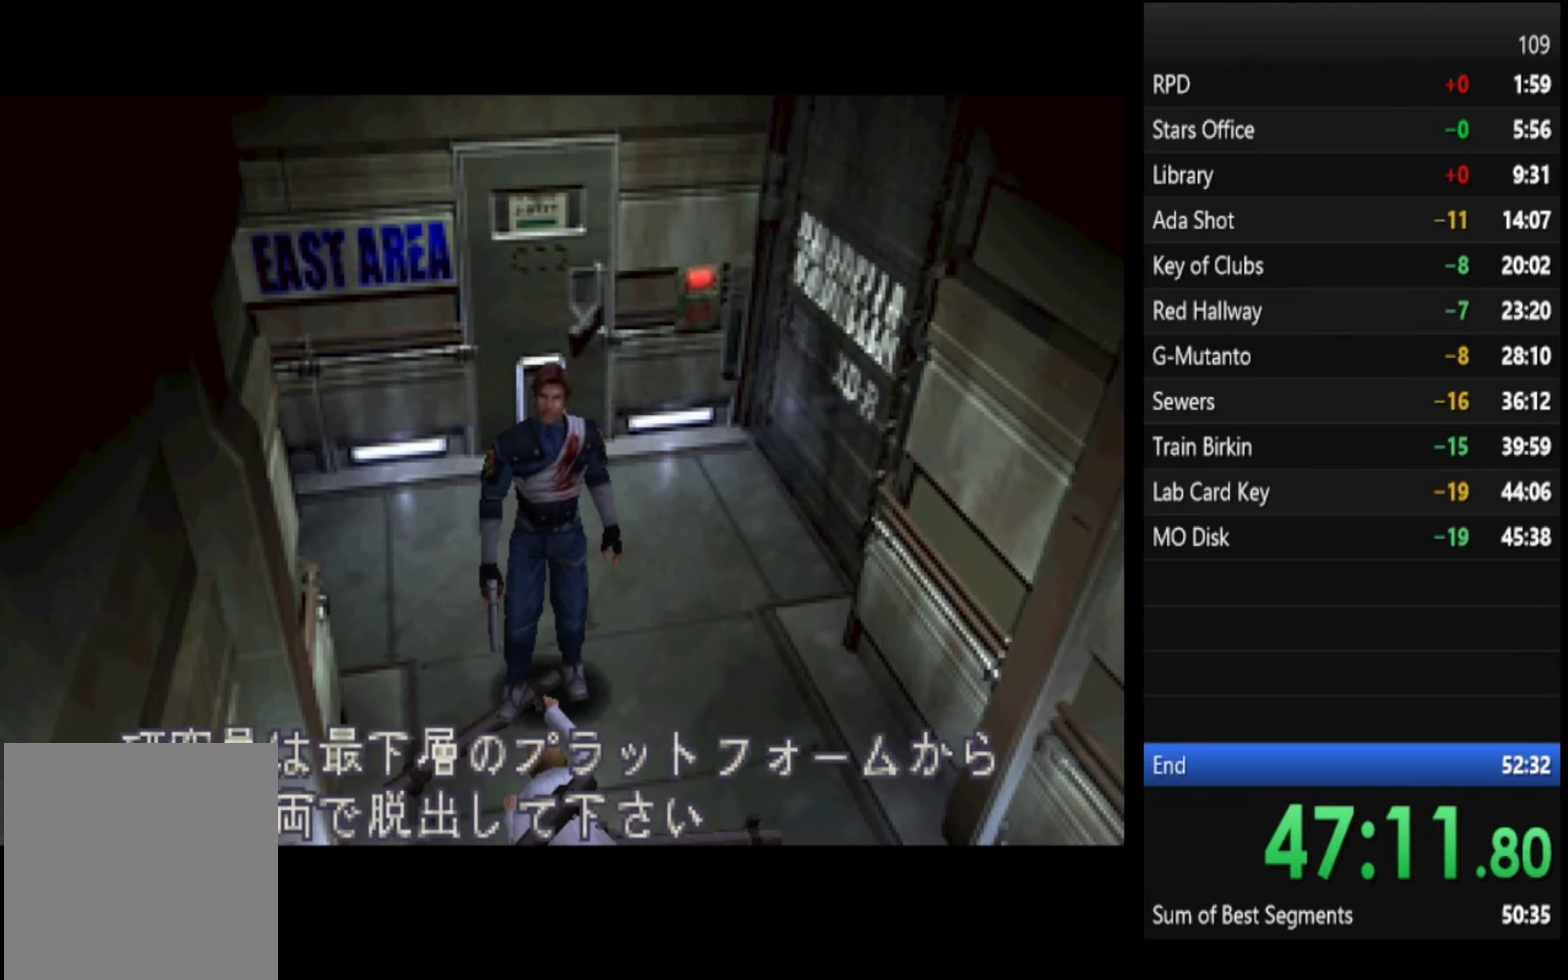
{"buttons": [], "left_stick": "center", "right_stick": "center", "events": [[133, "R2", "down"], [166, "L2", "down"], [266, "L2", "up"], [266, "R2", "up"]]}
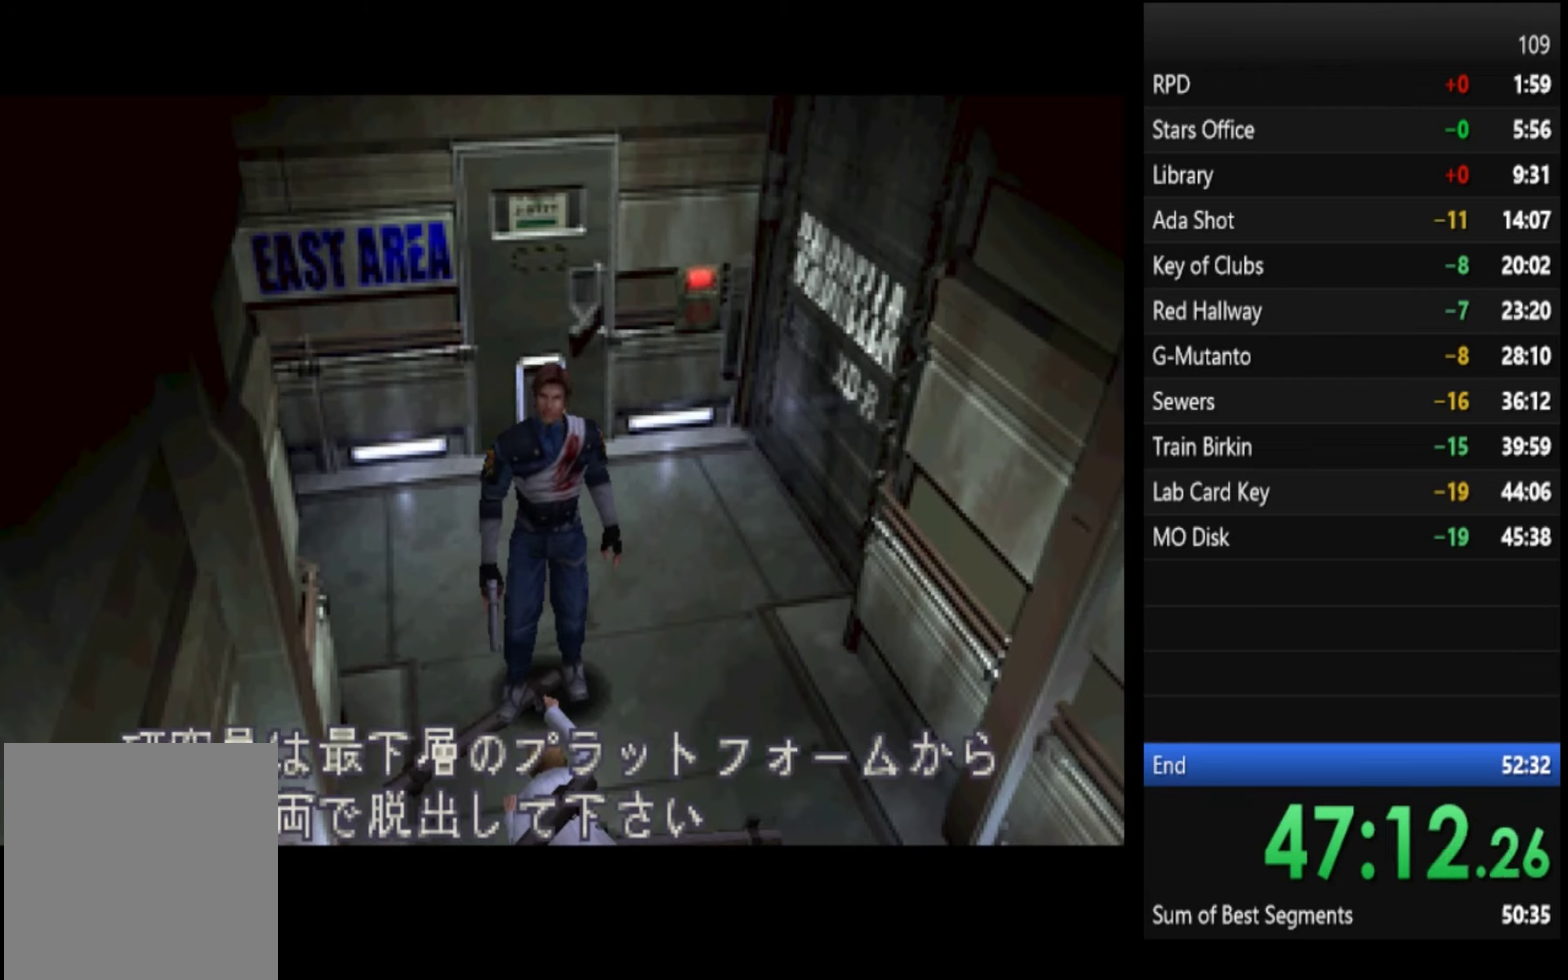
{"buttons": [], "left_stick": "center", "right_stick": "center", "events": [[66, "L2", "down"], [66, "R2", "down"], [133, "R2", "up"], [167, "L2", "up"], [234, "L2", "down"], [234, "R2", "down"], [300, "R2", "up"], [334, "L2", "up"], [400, "R2", "down"], [434, "L2", "down"], [467, "R2", "up"], [500, "L2", "up"]]}
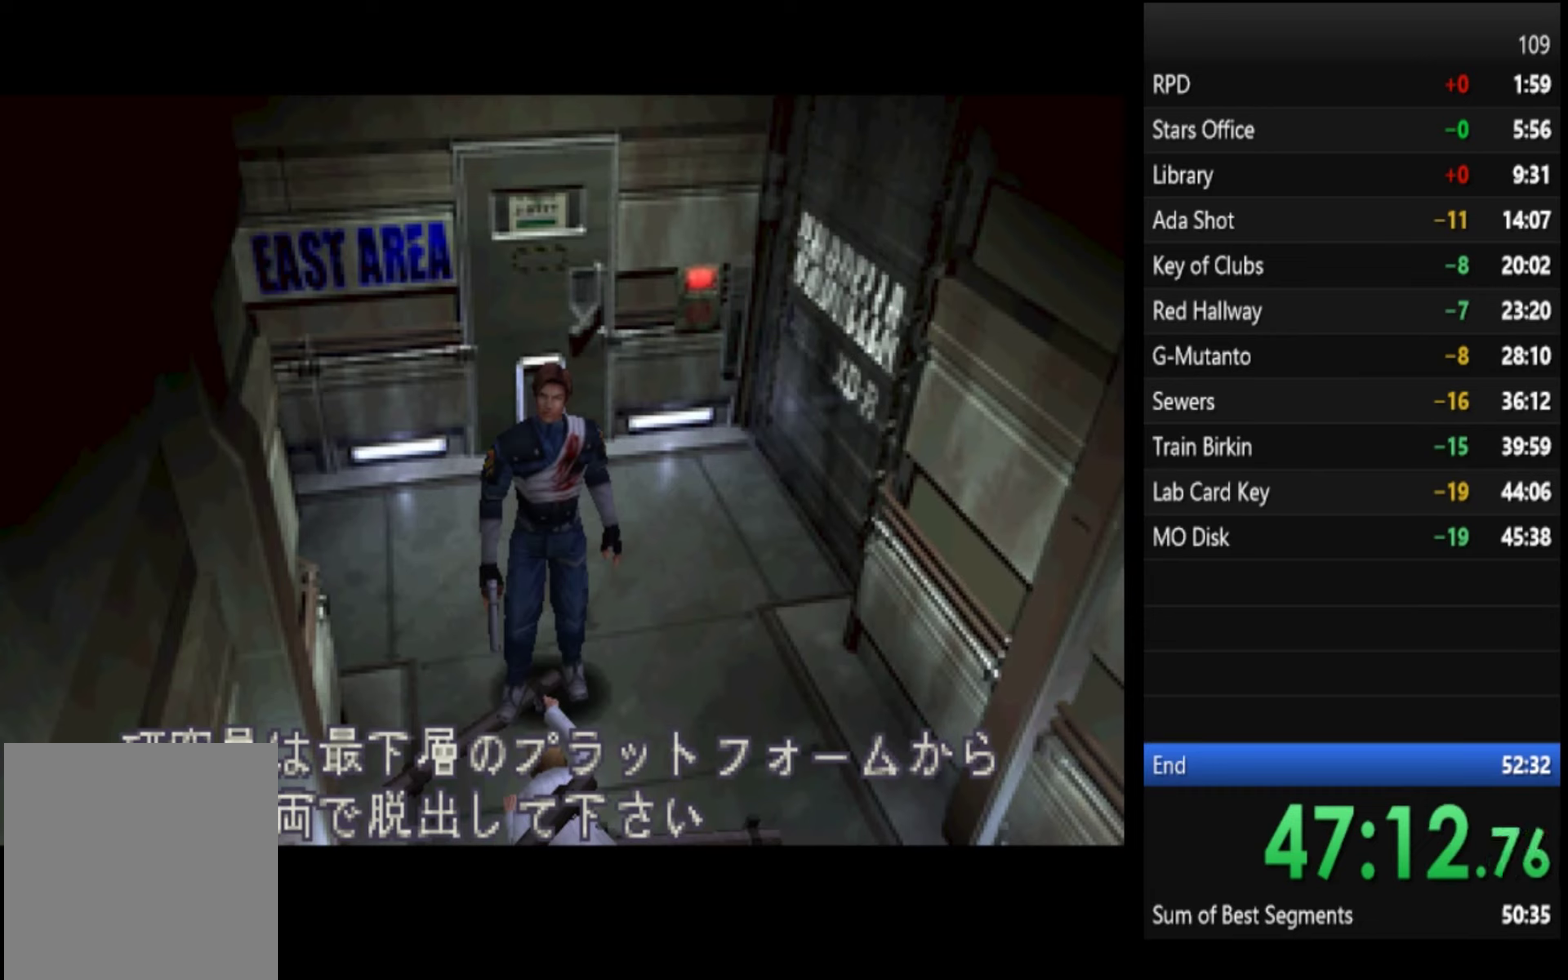
{"buttons": ["L2", "R2"], "left_stick": "center", "right_stick": "center", "events": [[67, "R2", "down"], [100, "L2", "down"], [134, "R2", "up"], [167, "L2", "up"], [234, "R2", "down"], [334, "R2", "up"], [500, "L2", "down"], [500, "R2", "down"]]}
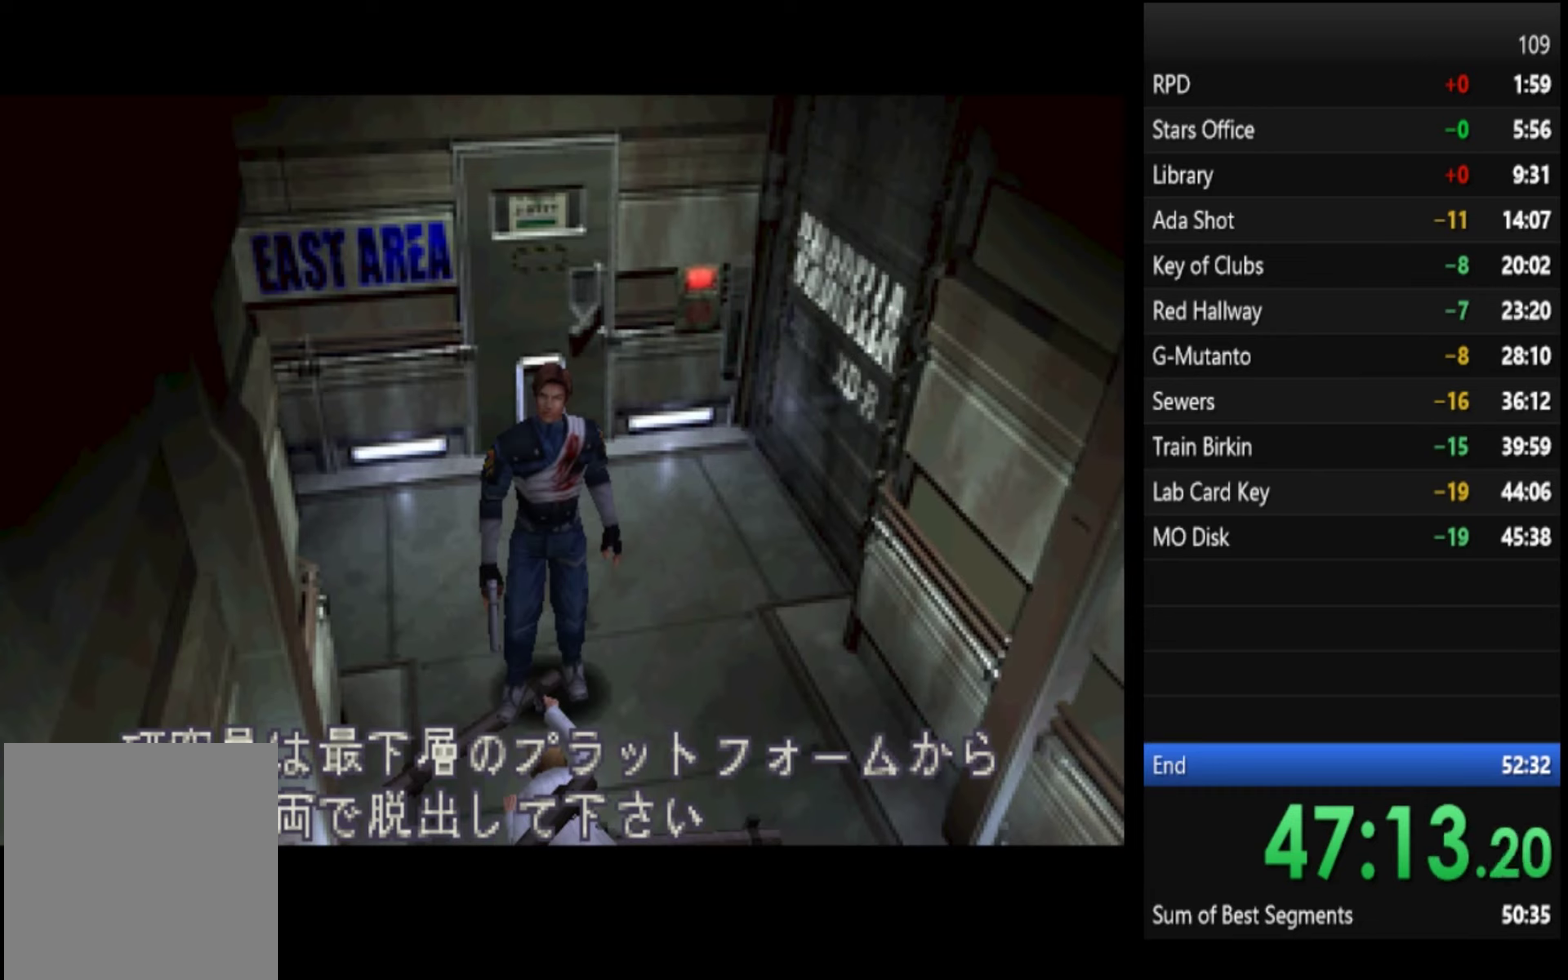
{"buttons": [], "left_stick": "up", "right_stick": "center", "events": [[67, "L2", "up"], [67, "R2", "up"], [500, "left_stick", "up"]]}
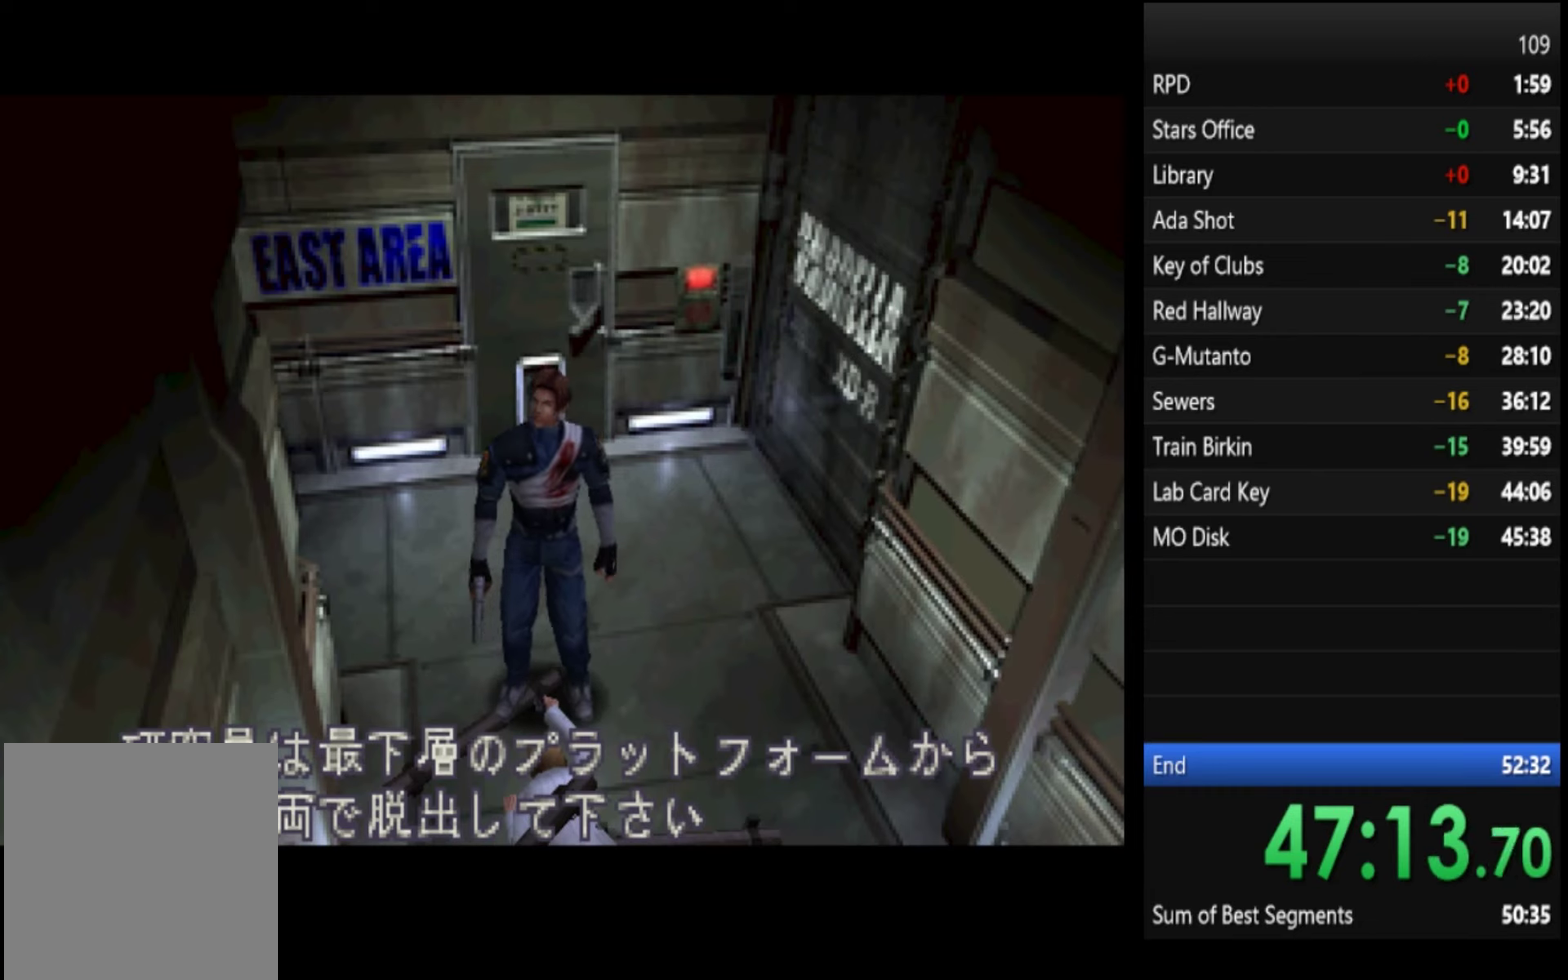
{"buttons": ["SQUARE"], "left_stick": "left", "right_stick": "center", "events": [[67, "SQUARE", "down"], [67, "left_stick", "up-left"], [500, "left_stick", "left"]]}
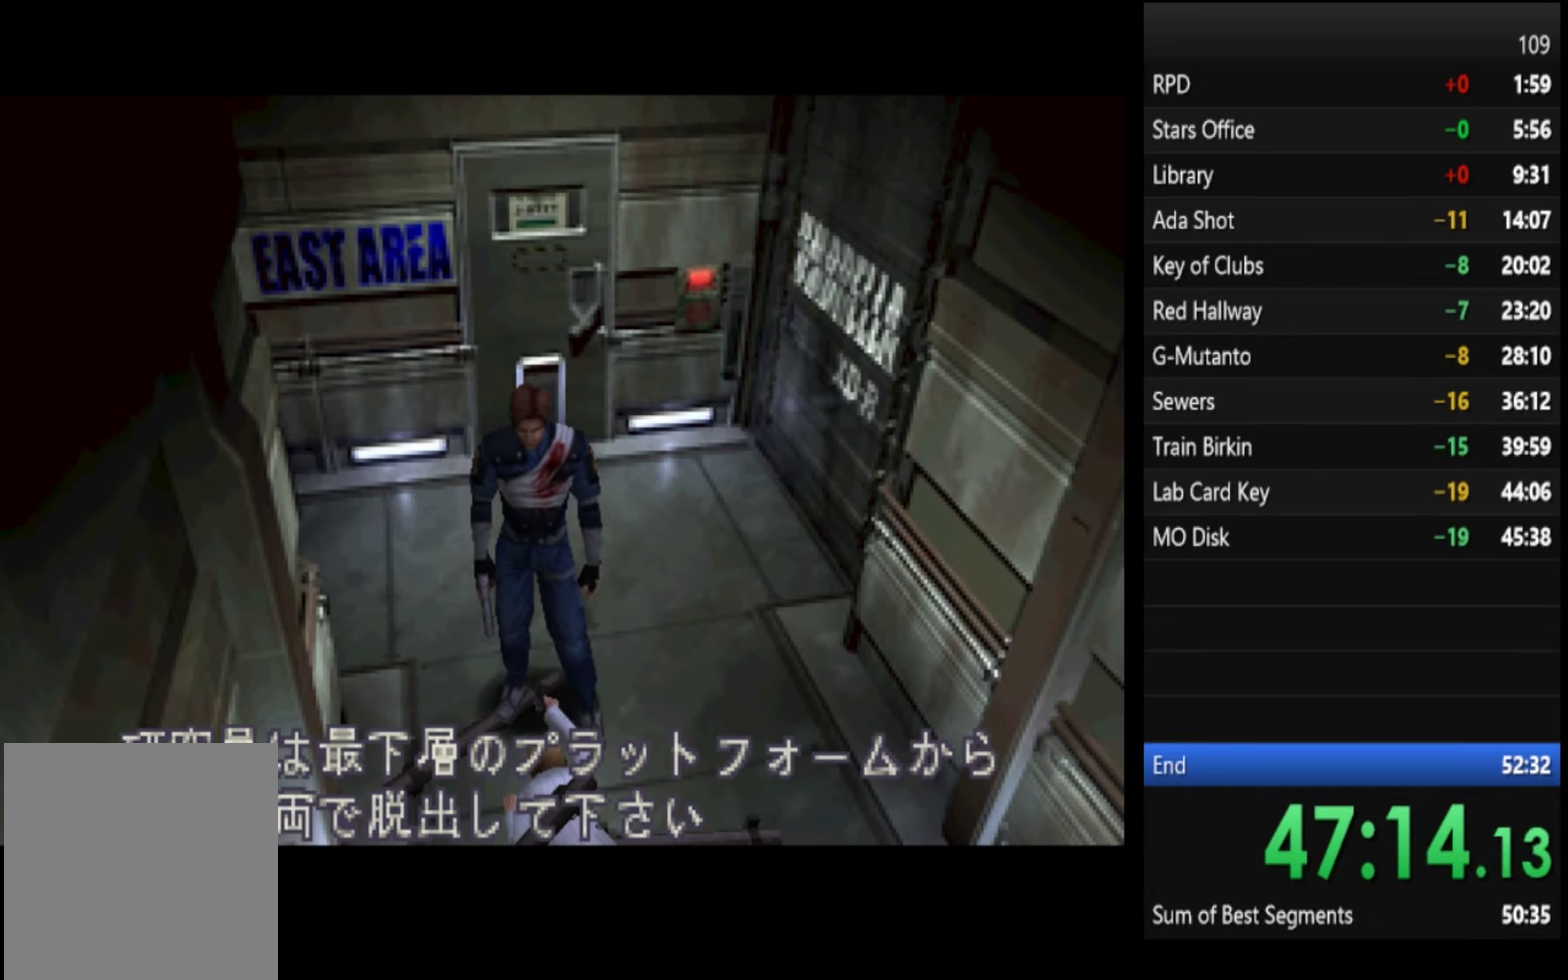
{"buttons": ["SQUARE"], "left_stick": "left", "right_stick": "center", "events": []}
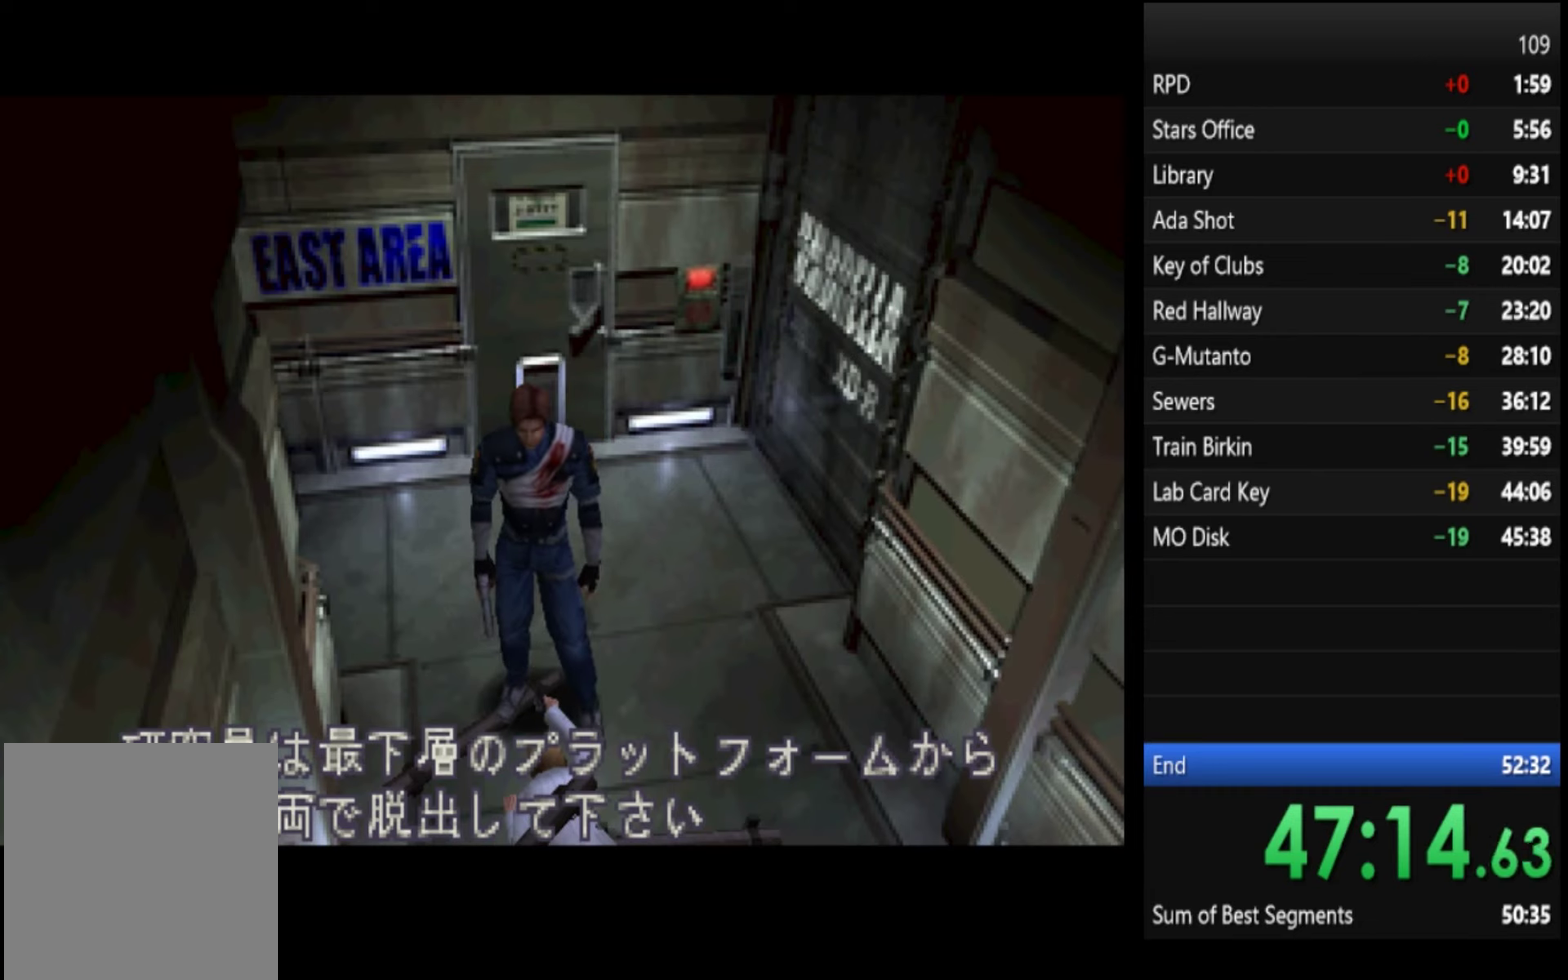
{"buttons": ["SQUARE"], "left_stick": "up-left", "right_stick": "center", "events": [[300, "left_stick", "up-left"]]}
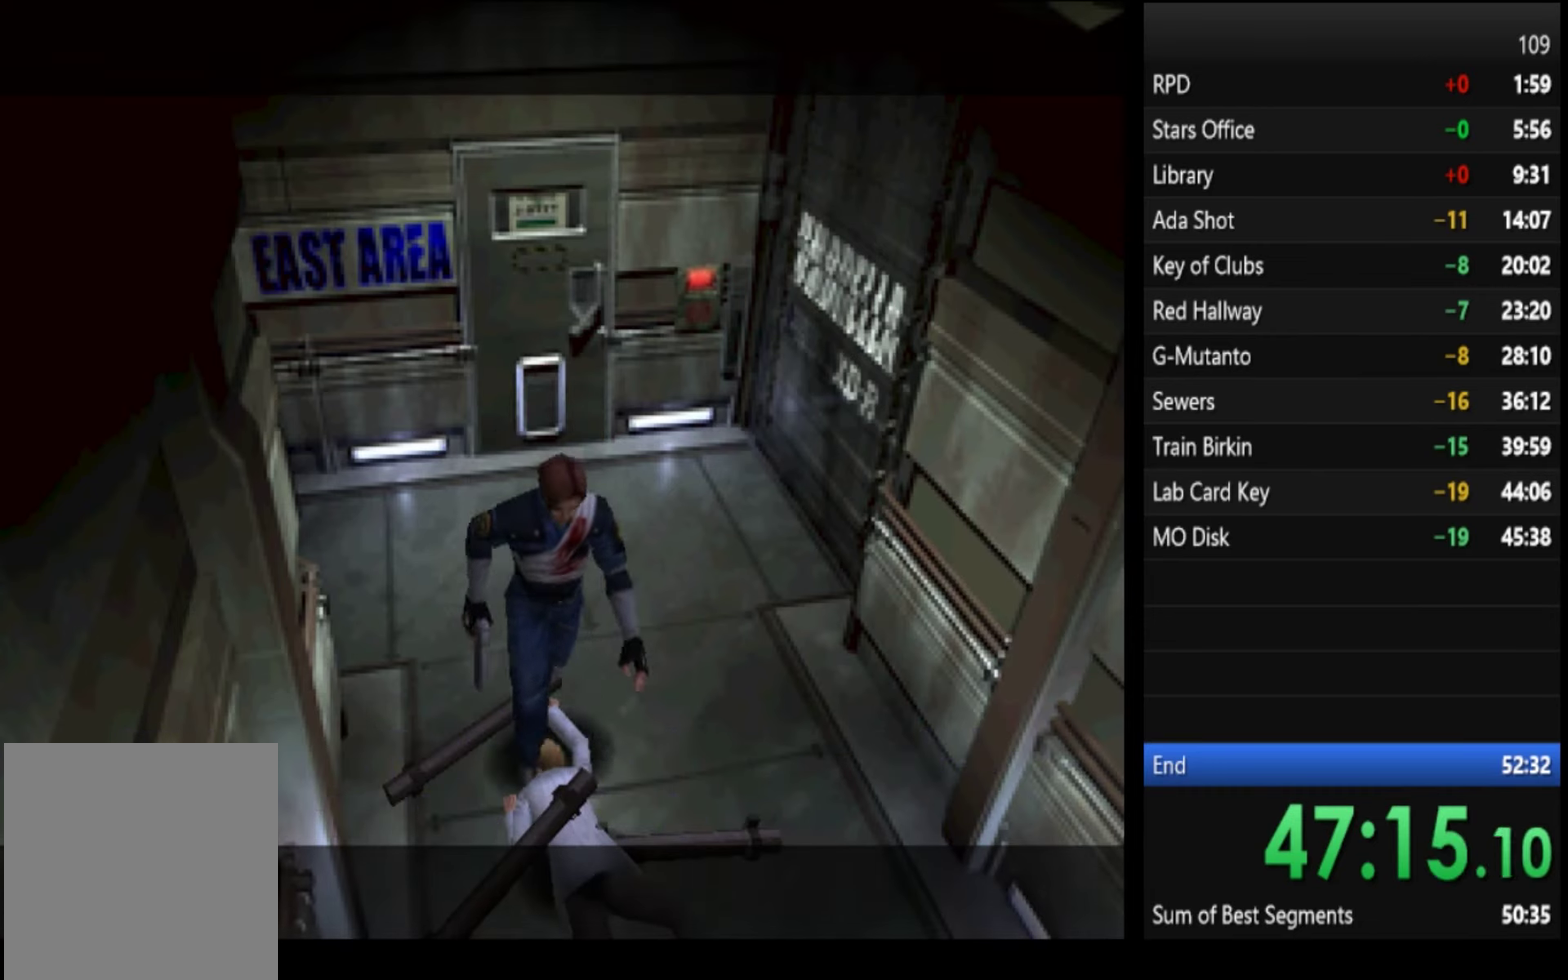
{"buttons": ["SQUARE"], "left_stick": "up", "right_stick": "center", "events": [[200, "left_stick", "up-right"], [467, "left_stick", "up"]]}